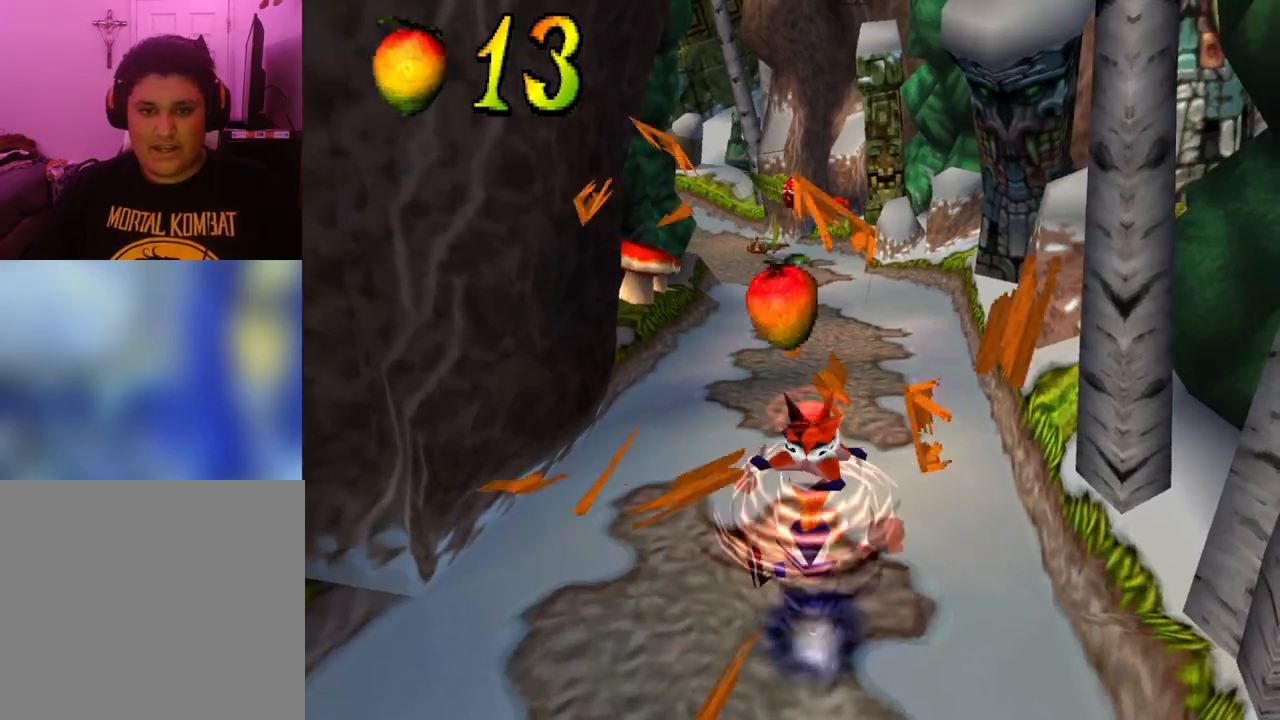
Gameplay with a controller (PlayStation layout); each line is a JSON object with the inputs held at the frame after it. "events" lists button and stick changes between this image and that frame as [ms after this image, input, new state], when the widget could be followed in between. Not read: left_stick right_stick.
{"buttons": ["DPAD_UP"], "events": [[300, "DPAD_UP", "down"]]}
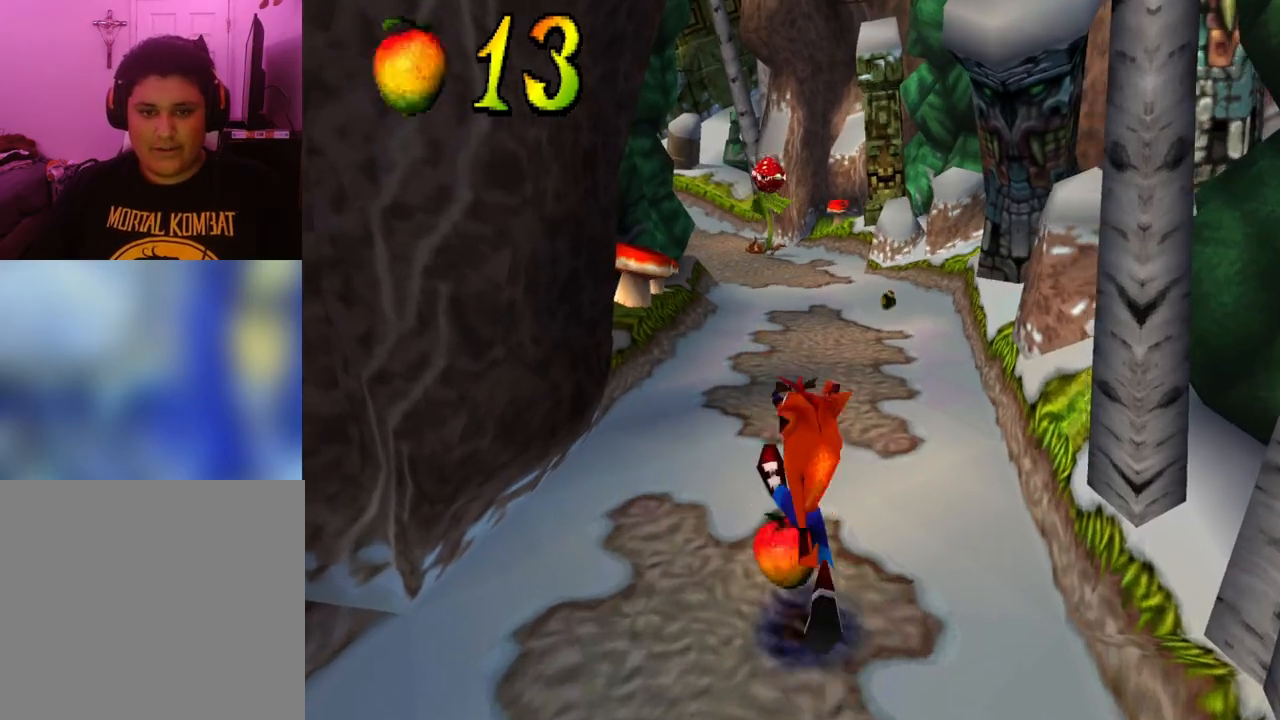
{"buttons": ["DPAD_UP"], "events": [[33, "DPAD_LEFT", "down"], [200, "DPAD_LEFT", "up"]]}
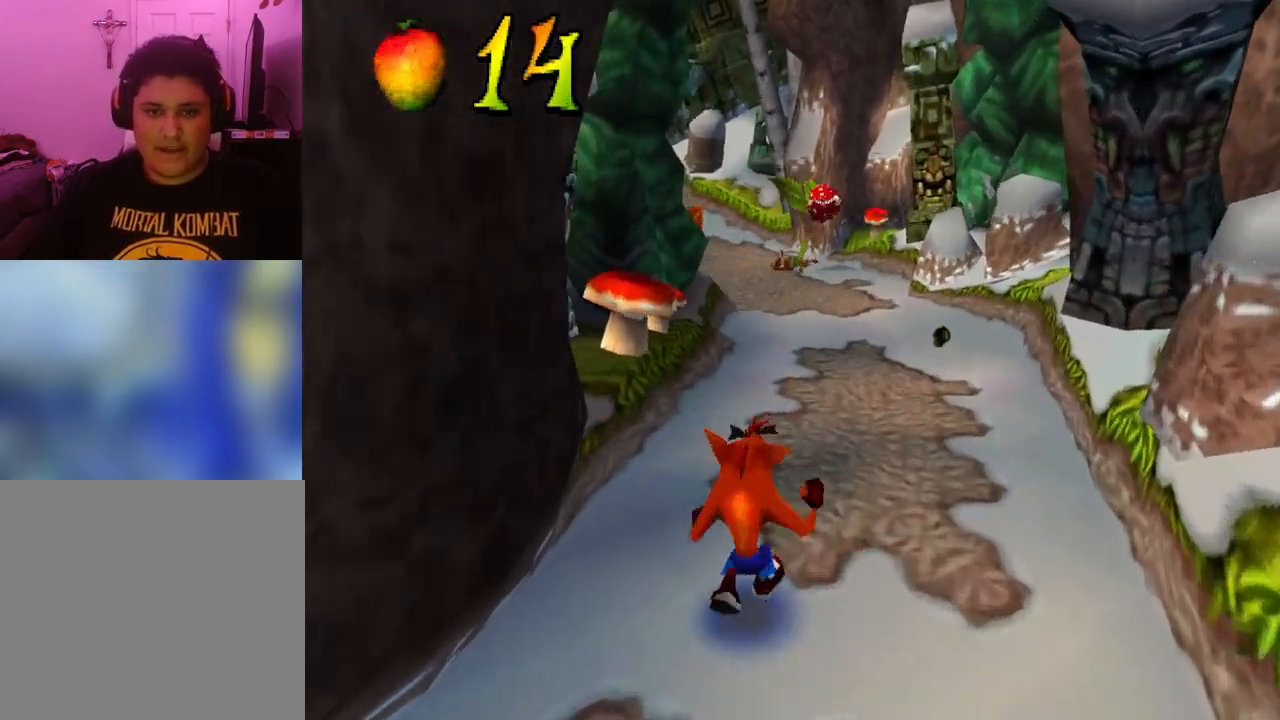
{"buttons": ["CROSS", "DPAD_UP"], "events": [[67, "R1", "down"], [300, "CROSS", "down"], [367, "R1", "up"]]}
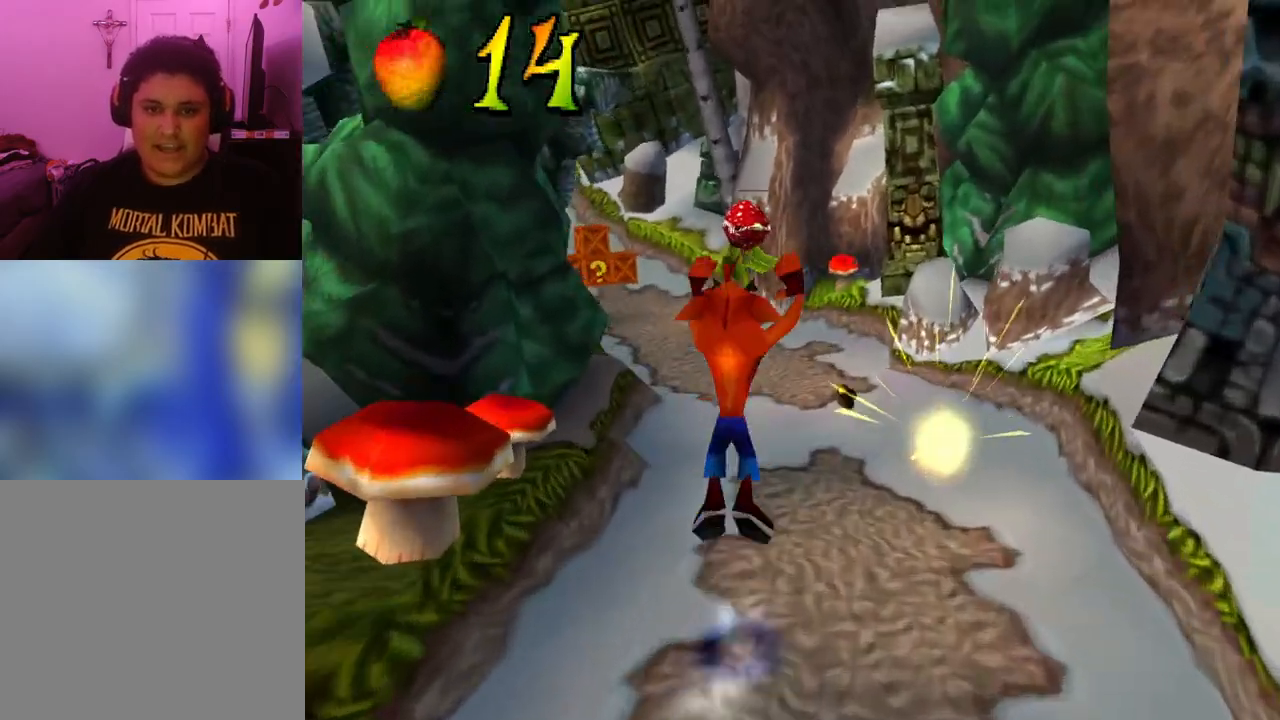
{"buttons": ["CROSS", "DPAD_UP"], "events": [[200, "DPAD_LEFT", "down"], [400, "DPAD_LEFT", "up"]]}
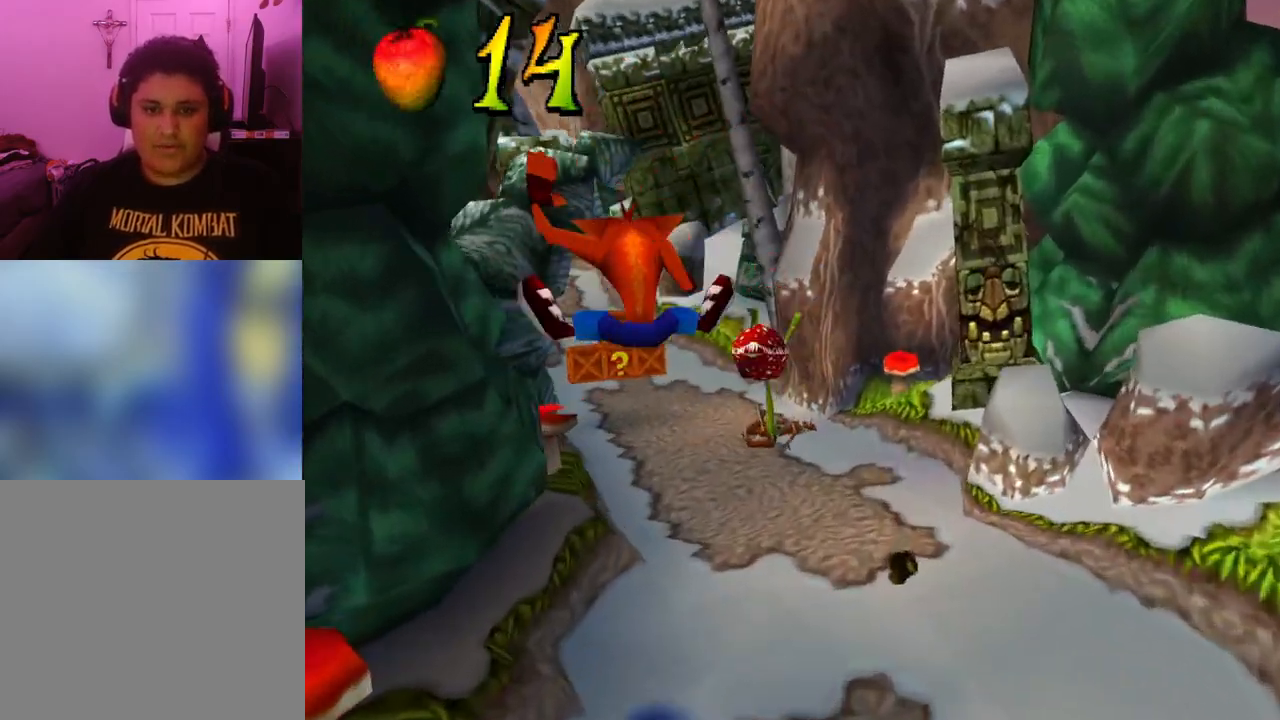
{"buttons": ["CROSS", "R1", "DPAD_UP"], "events": [[33, "CROSS", "up"], [167, "DPAD_LEFT", "down"], [300, "DPAD_LEFT", "up"], [300, "R1", "down"], [400, "CROSS", "down"]]}
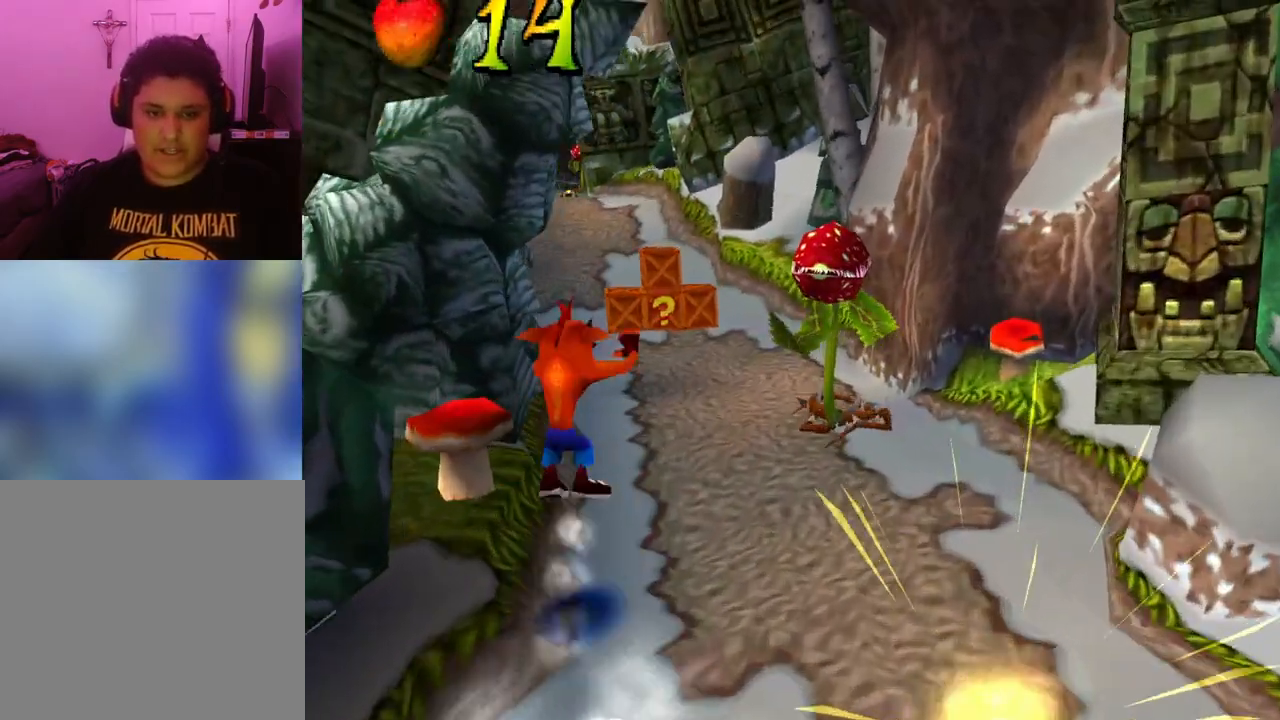
{"buttons": ["CROSS", "DPAD_UP"], "events": [[167, "R1", "up"]]}
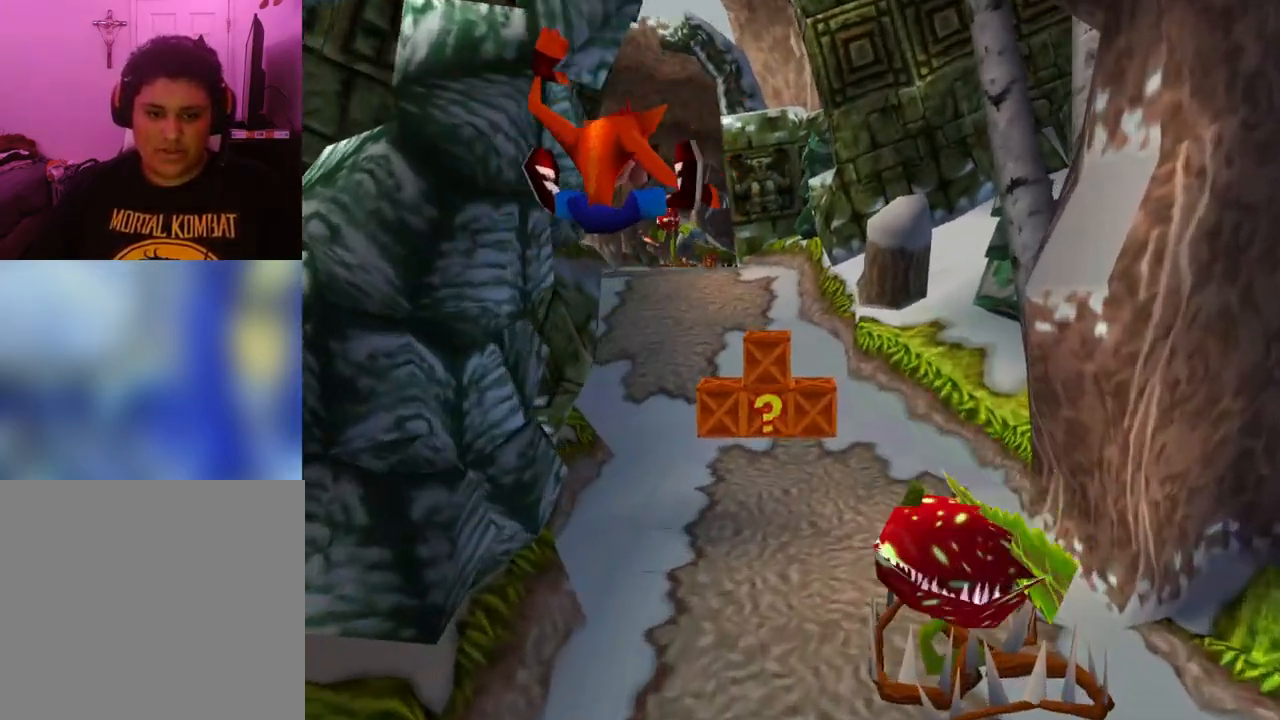
{"buttons": ["DPAD_UP"], "events": [[33, "CROSS", "up"], [200, "DPAD_RIGHT", "down"], [500, "DPAD_RIGHT", "up"]]}
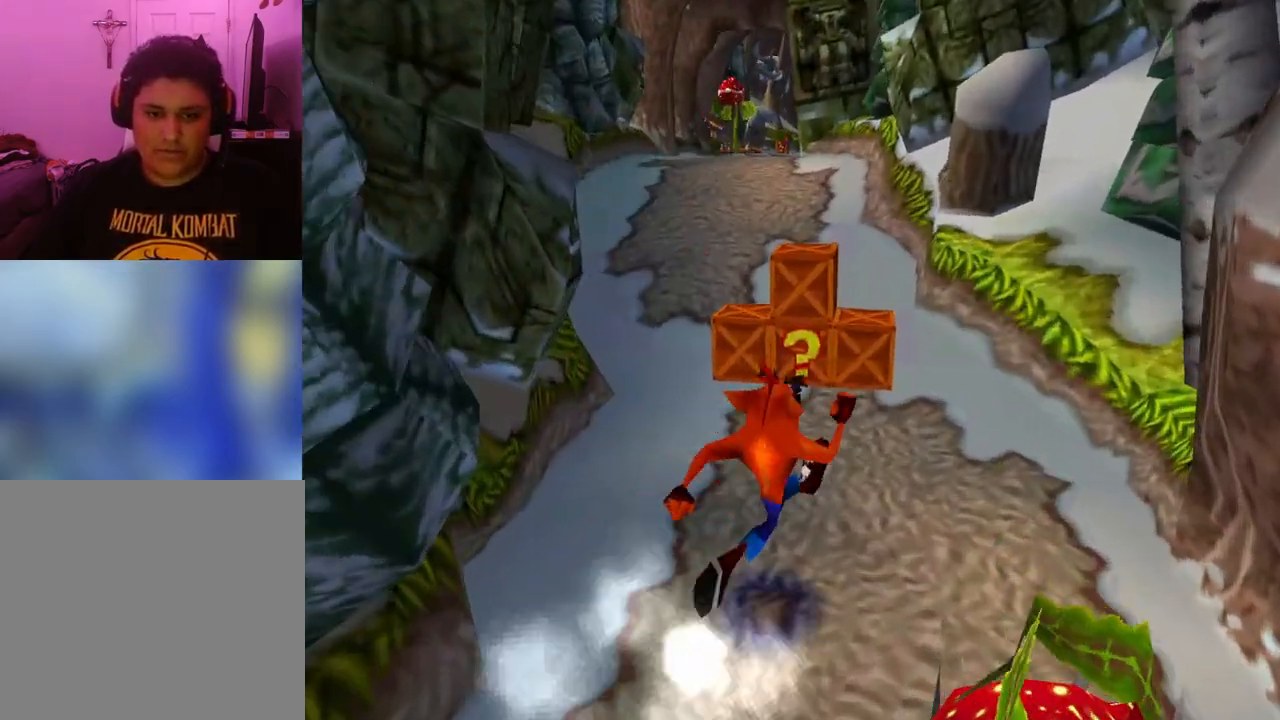
{"buttons": ["SQUARE", "DPAD_UP"], "events": [[367, "SQUARE", "down"]]}
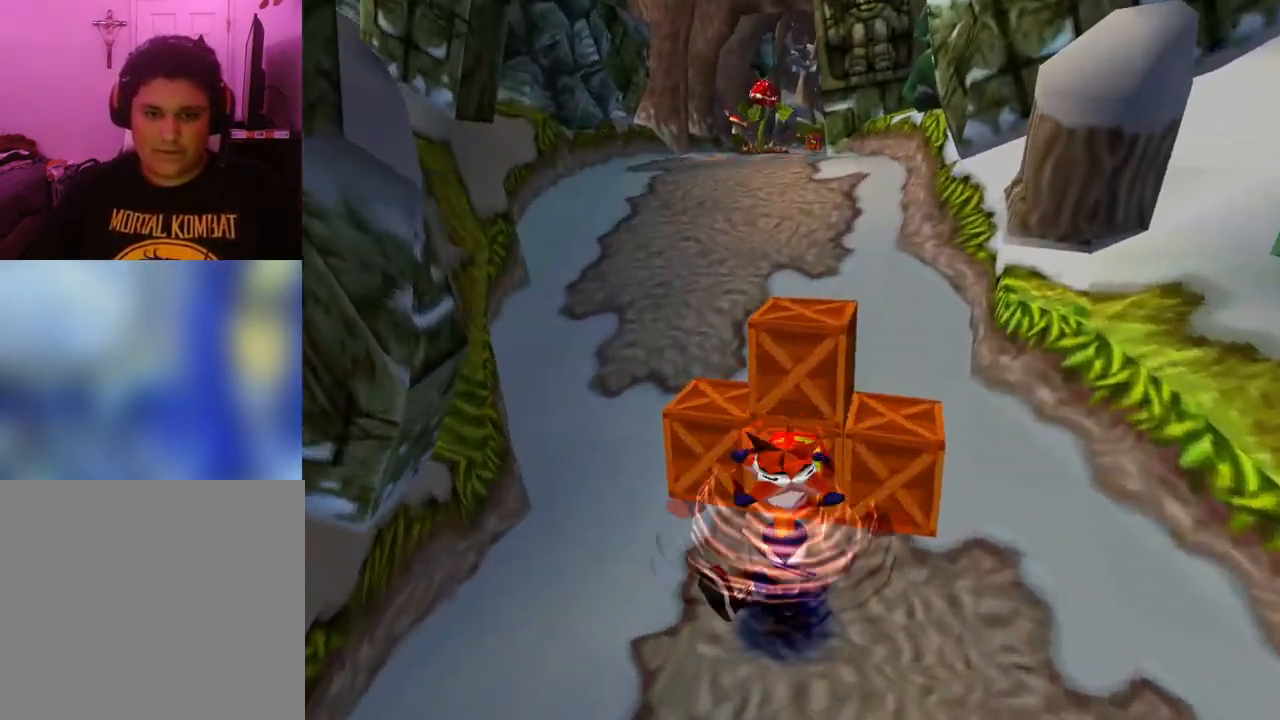
{"buttons": [], "events": [[167, "DPAD_UP", "up"], [300, "SQUARE", "up"]]}
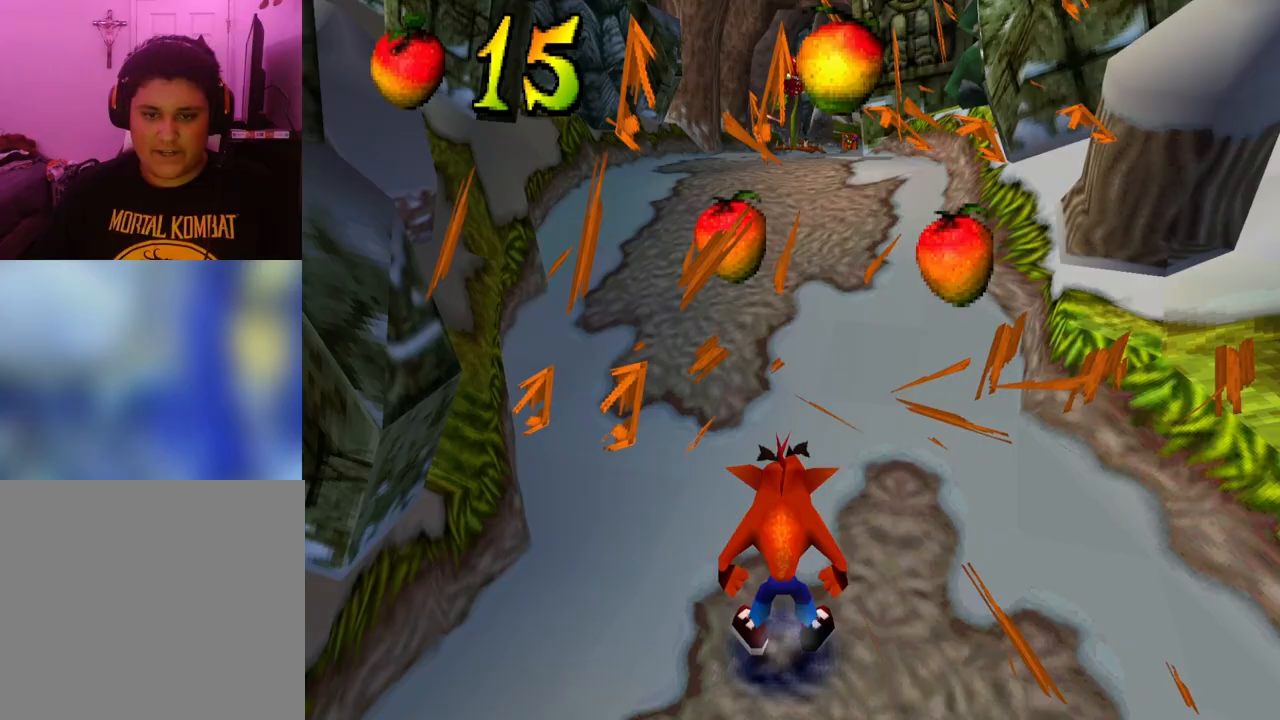
{"buttons": ["DPAD_UP"], "events": [[333, "DPAD_UP", "down"]]}
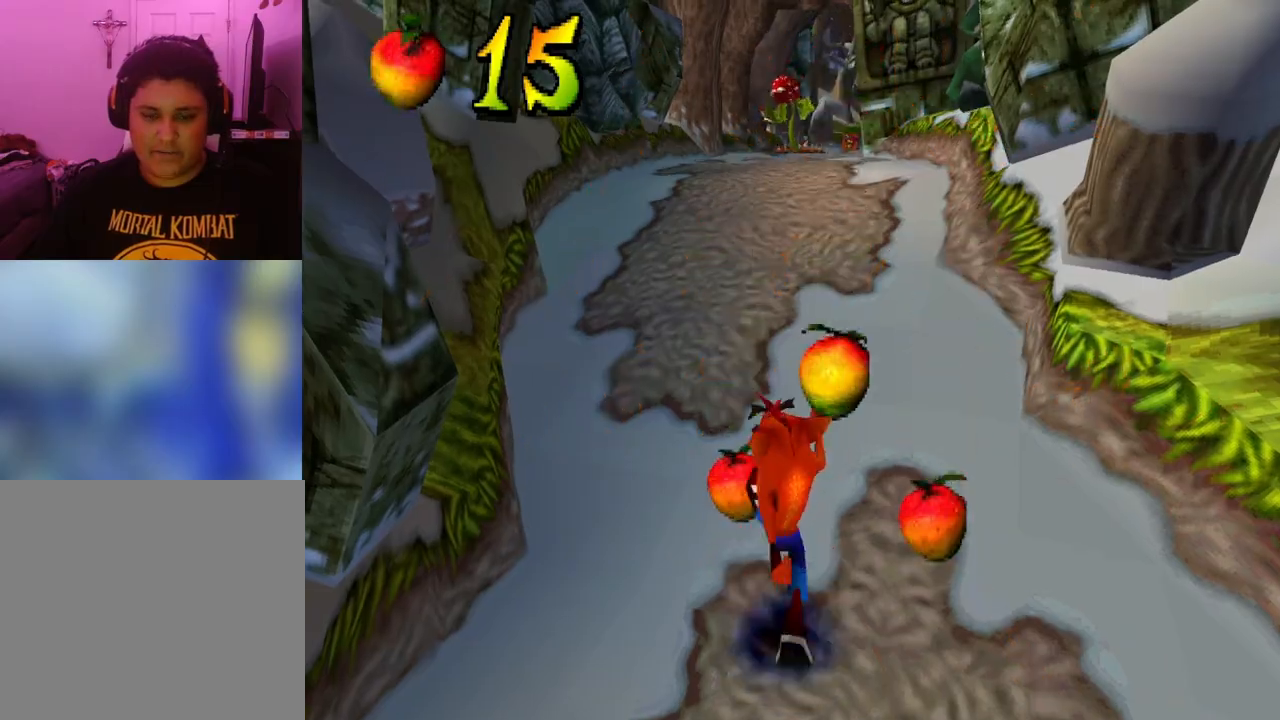
{"buttons": ["DPAD_UP", "DPAD_RIGHT"], "events": [[33, "DPAD_RIGHT", "down"], [100, "DPAD_UP", "up"], [267, "DPAD_DOWN", "down"], [333, "DPAD_RIGHT", "up"], [367, "DPAD_DOWN", "up"], [367, "DPAD_LEFT", "down"], [467, "DPAD_LEFT", "up"], [467, "DPAD_RIGHT", "down"], [467, "DPAD_UP", "down"]]}
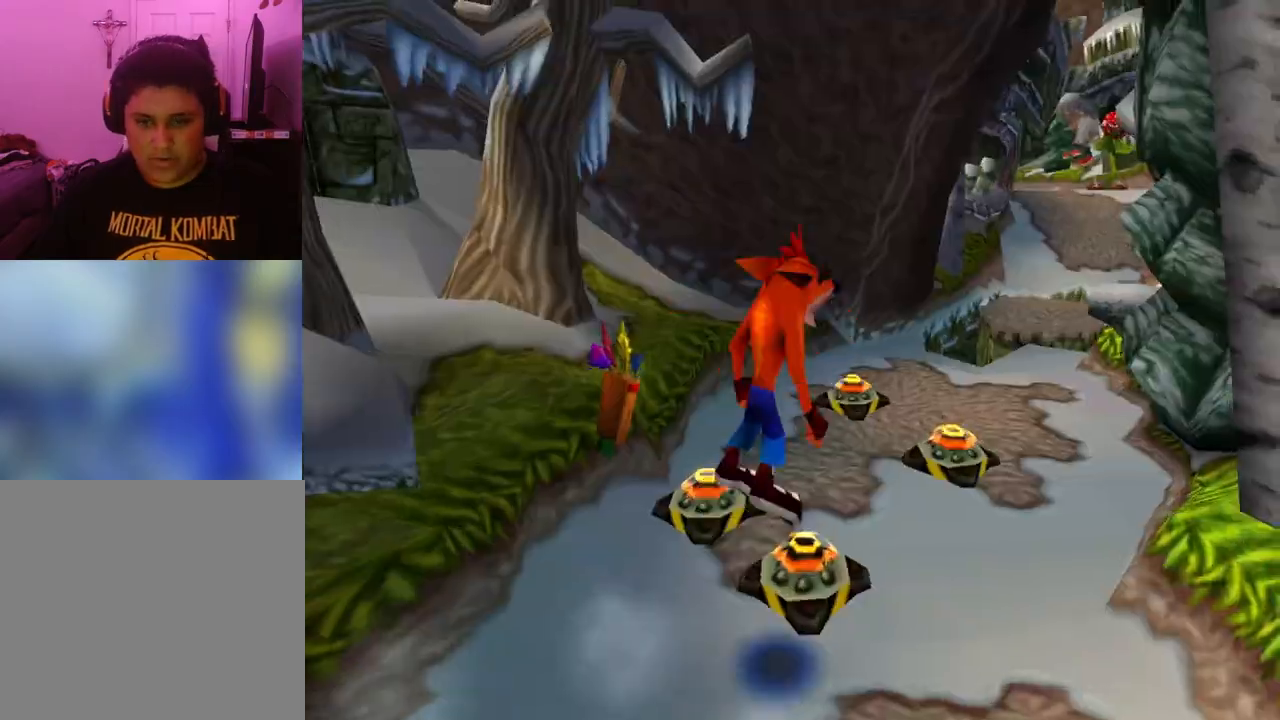
{"buttons": ["DPAD_UP"], "events": [[33, "DPAD_UP", "up"], [467, "DPAD_UP", "down"], [500, "DPAD_RIGHT", "up"]]}
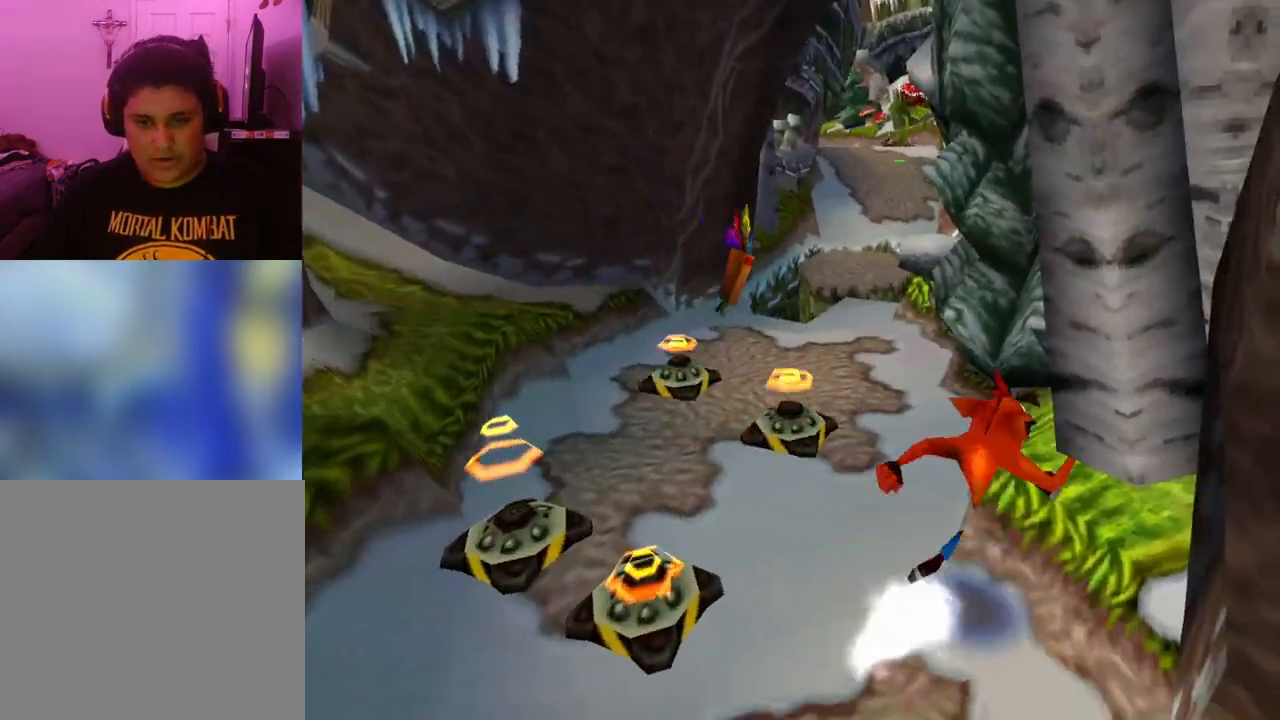
{"buttons": ["DPAD_UP"], "events": []}
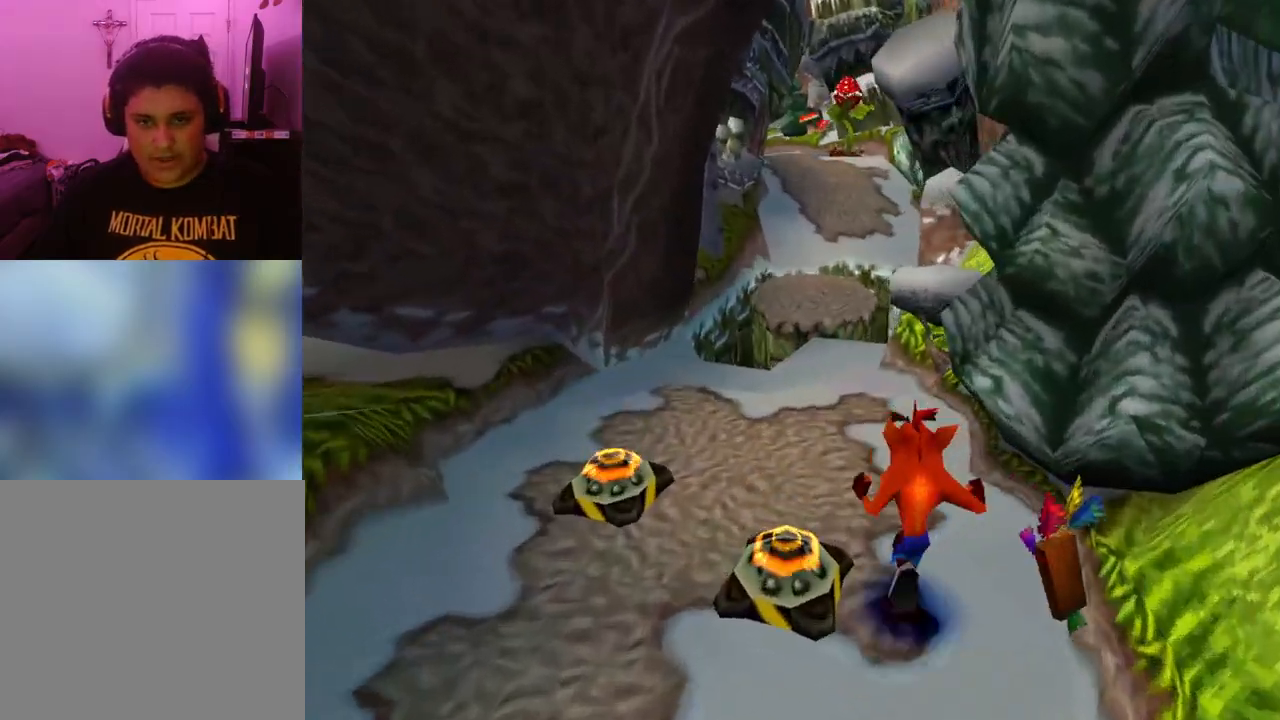
{"buttons": ["DPAD_UP"], "events": []}
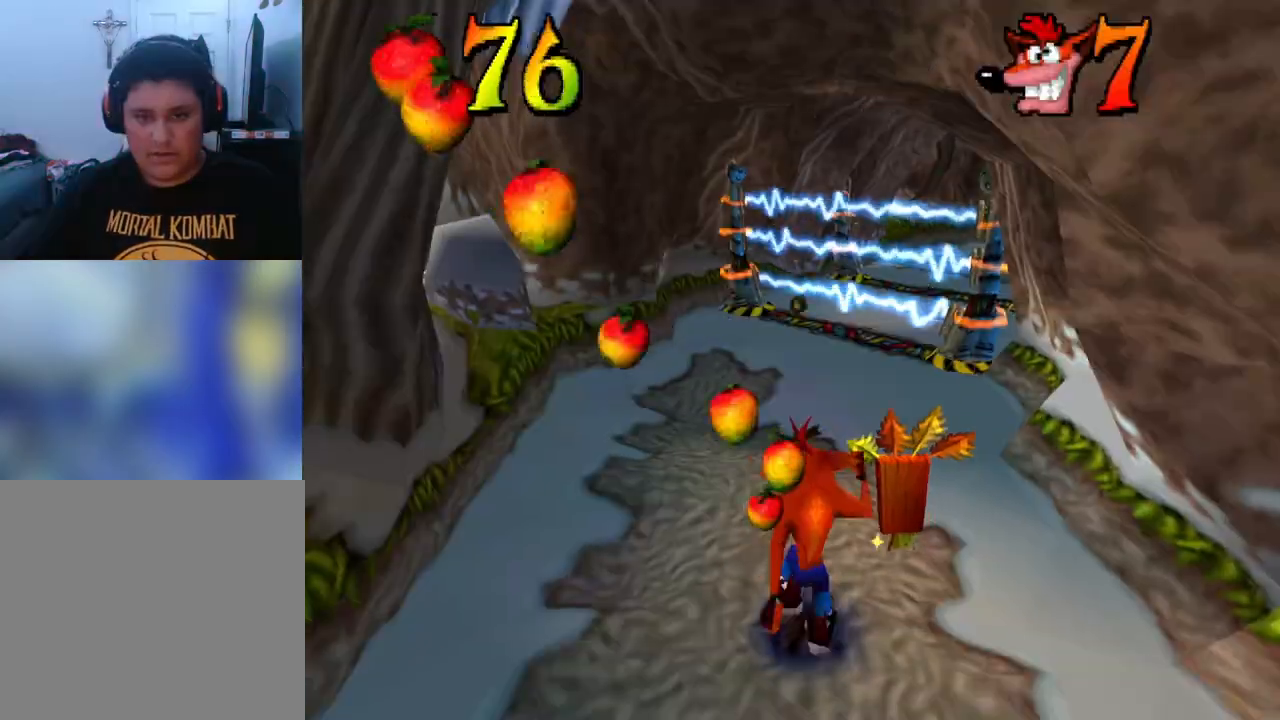
{"buttons": ["DPAD_UP"], "events": []}
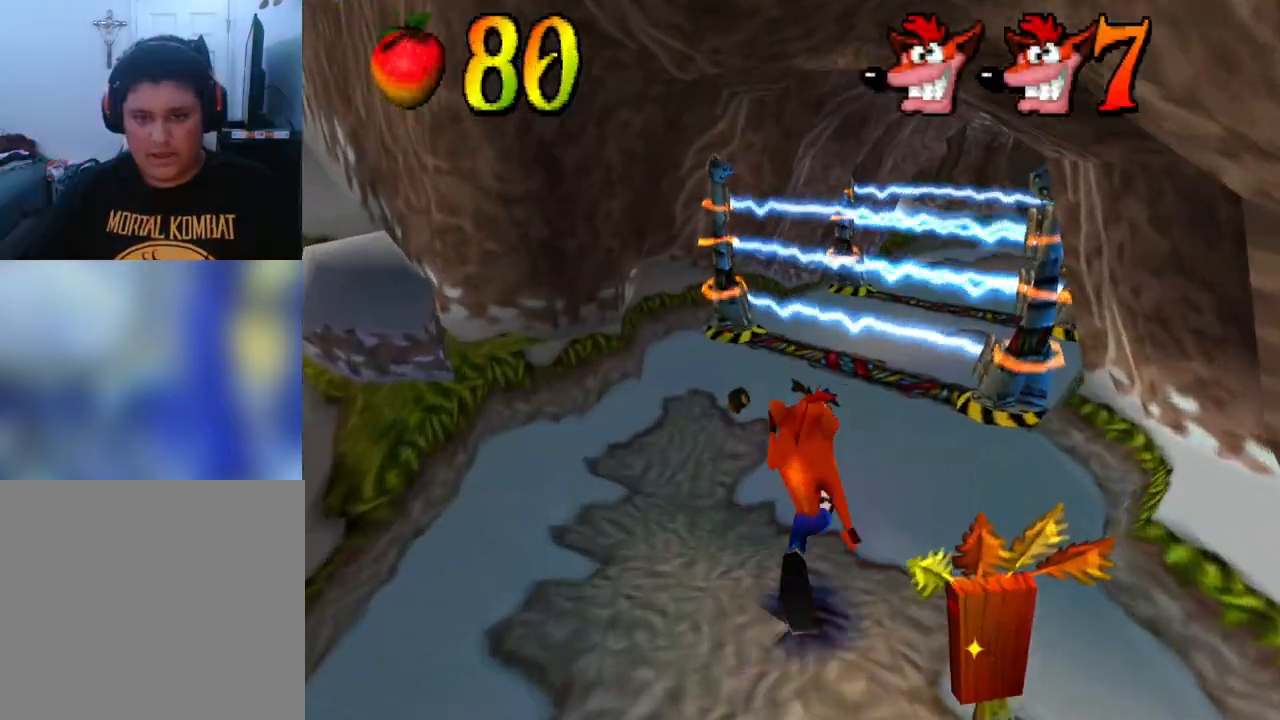
{"buttons": [], "events": [[500, "DPAD_UP", "up"]]}
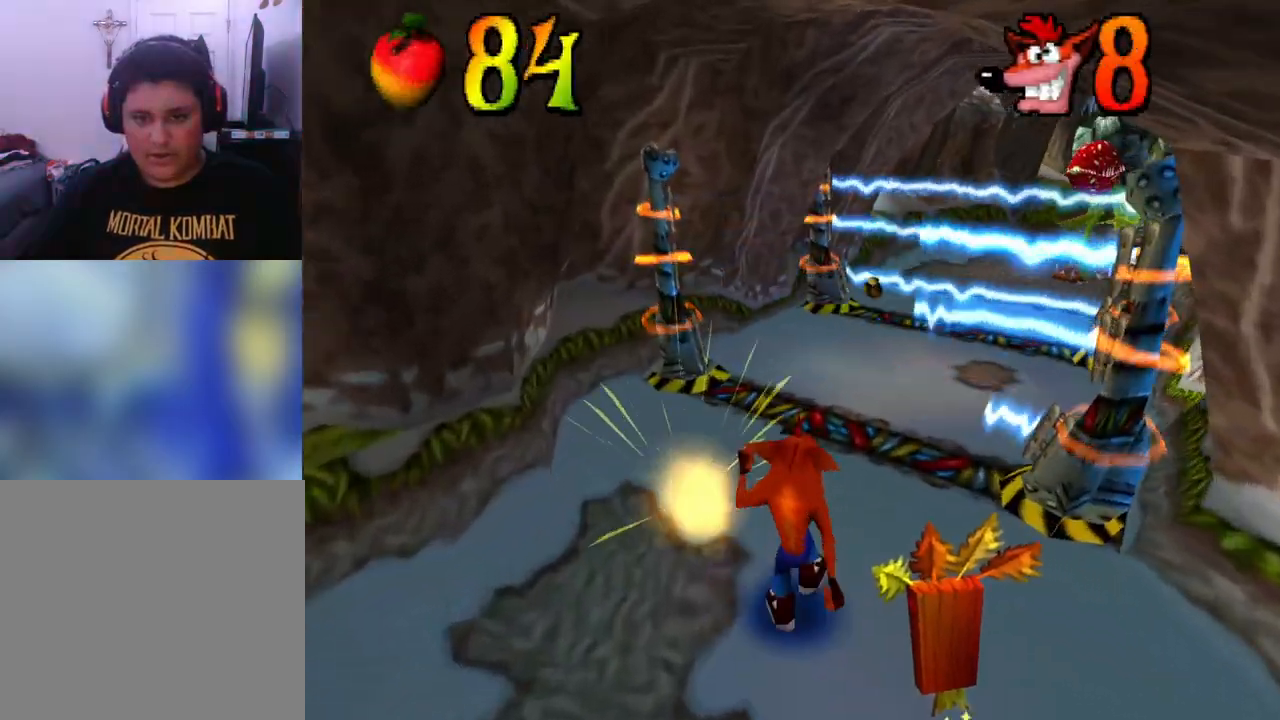
{"buttons": ["DPAD_UP"], "events": [[233, "DPAD_UP", "down"]]}
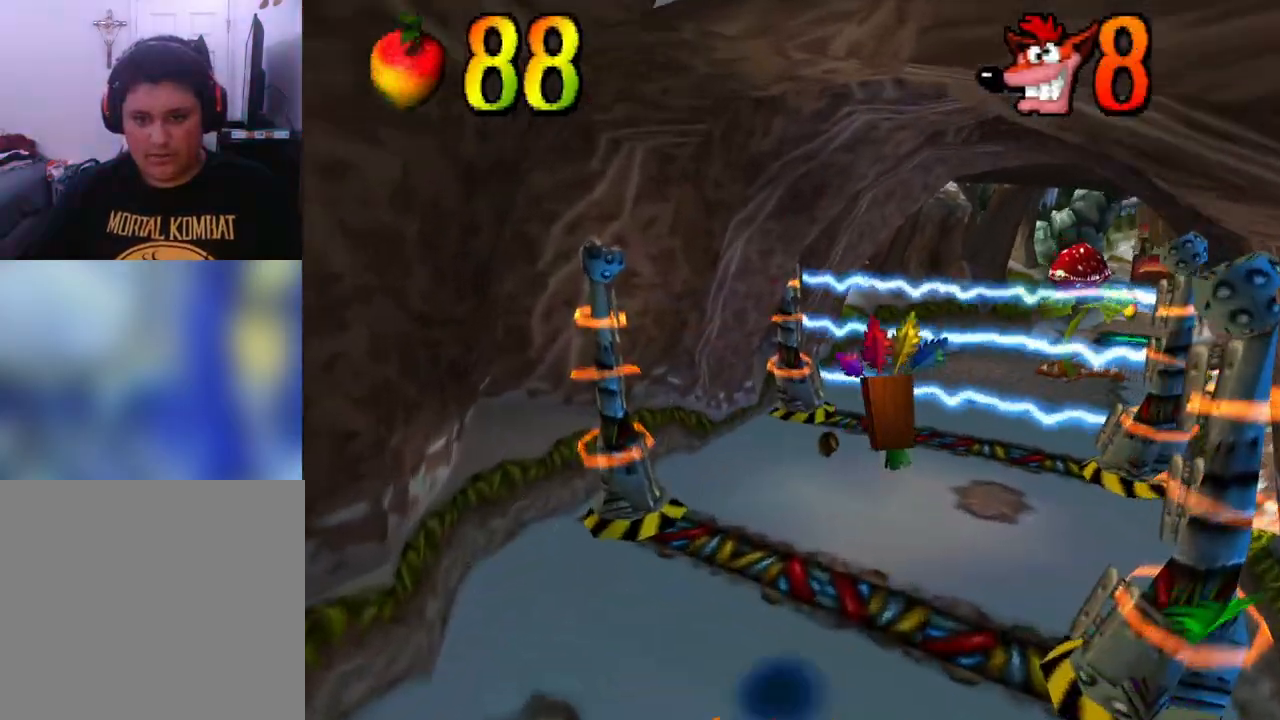
{"buttons": ["DPAD_UP"], "events": [[167, "DPAD_RIGHT", "down"], [467, "DPAD_RIGHT", "up"]]}
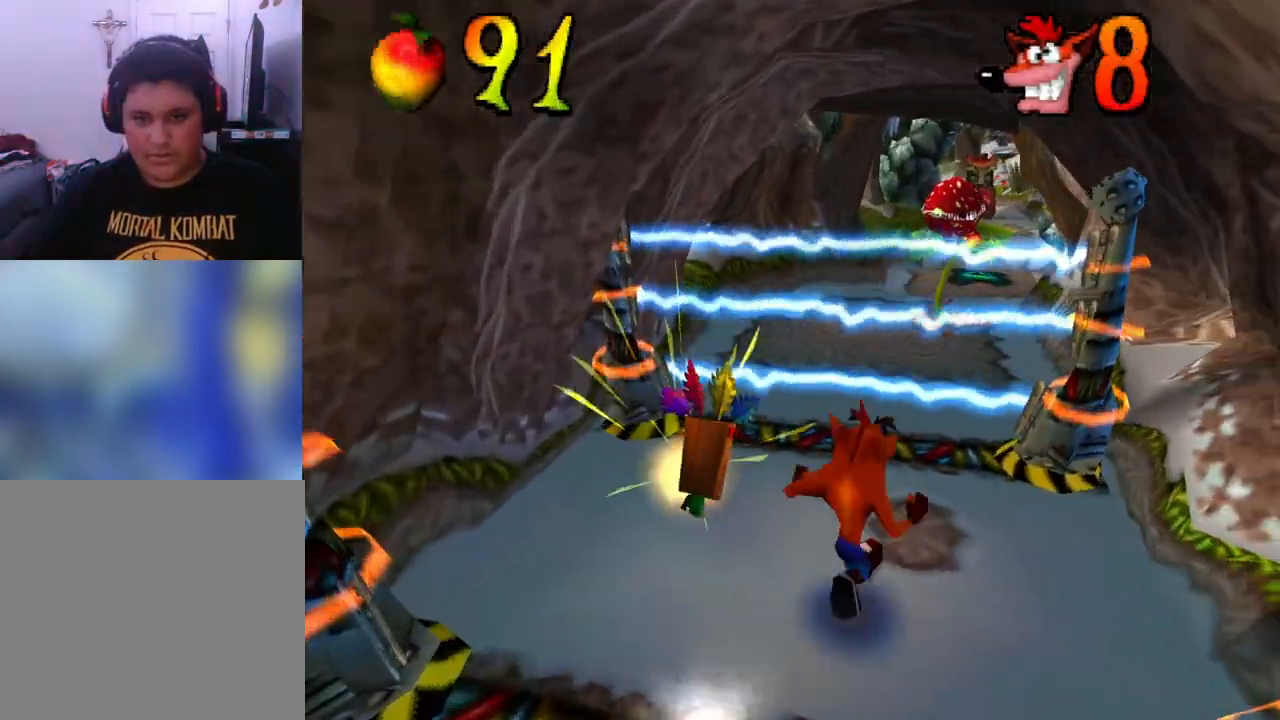
{"buttons": ["DPAD_UP"], "events": []}
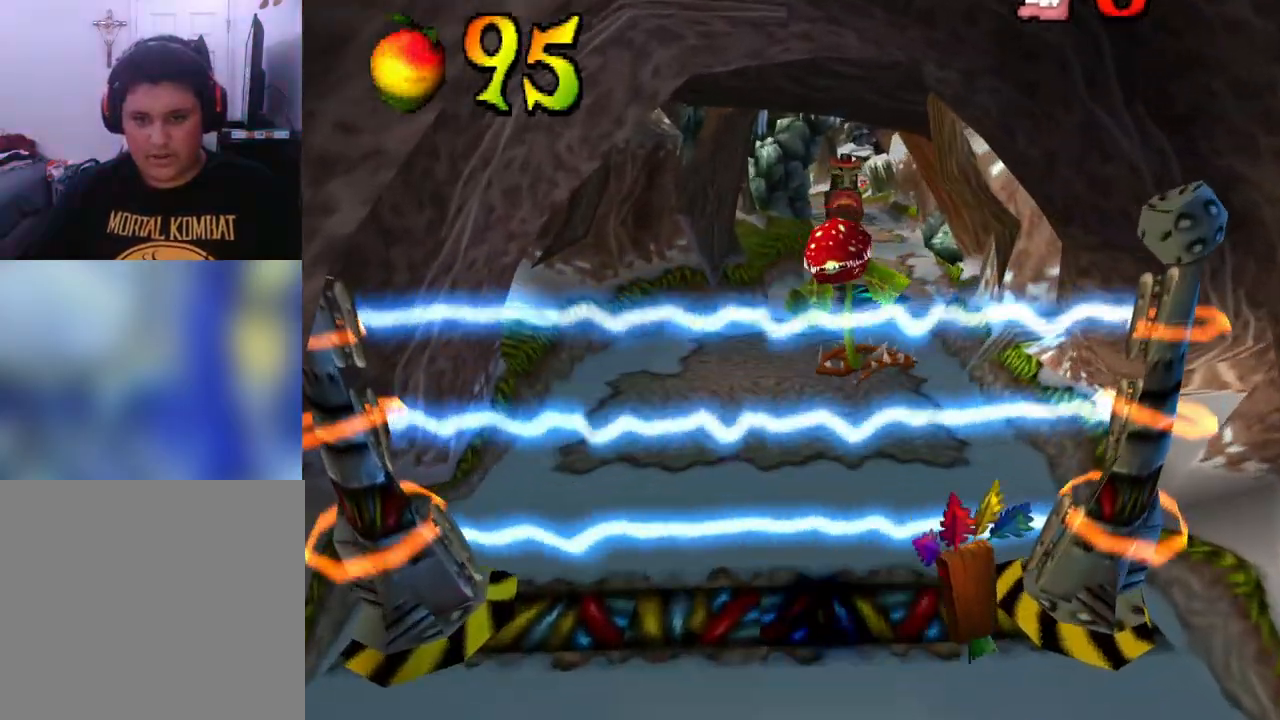
{"buttons": ["DPAD_UP"], "events": [[100, "DPAD_LEFT", "down"], [333, "DPAD_LEFT", "up"]]}
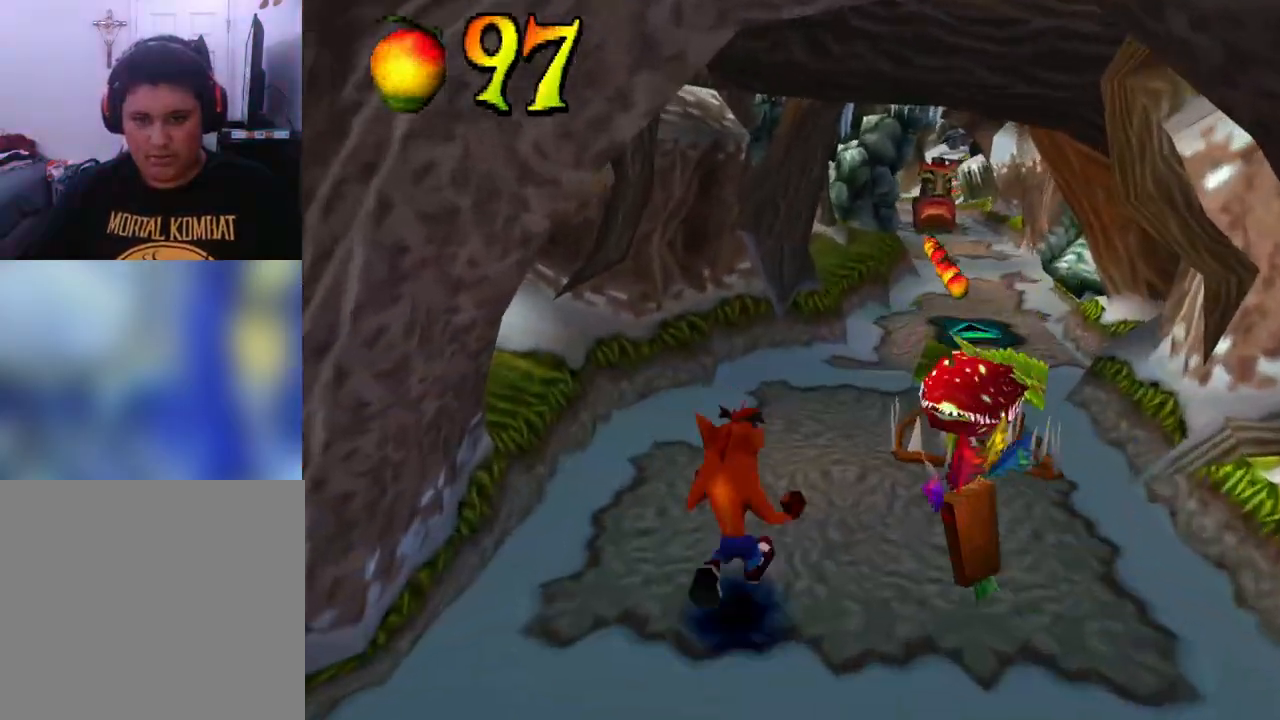
{"buttons": ["DPAD_UP", "DPAD_RIGHT"], "events": [[367, "DPAD_RIGHT", "down"]]}
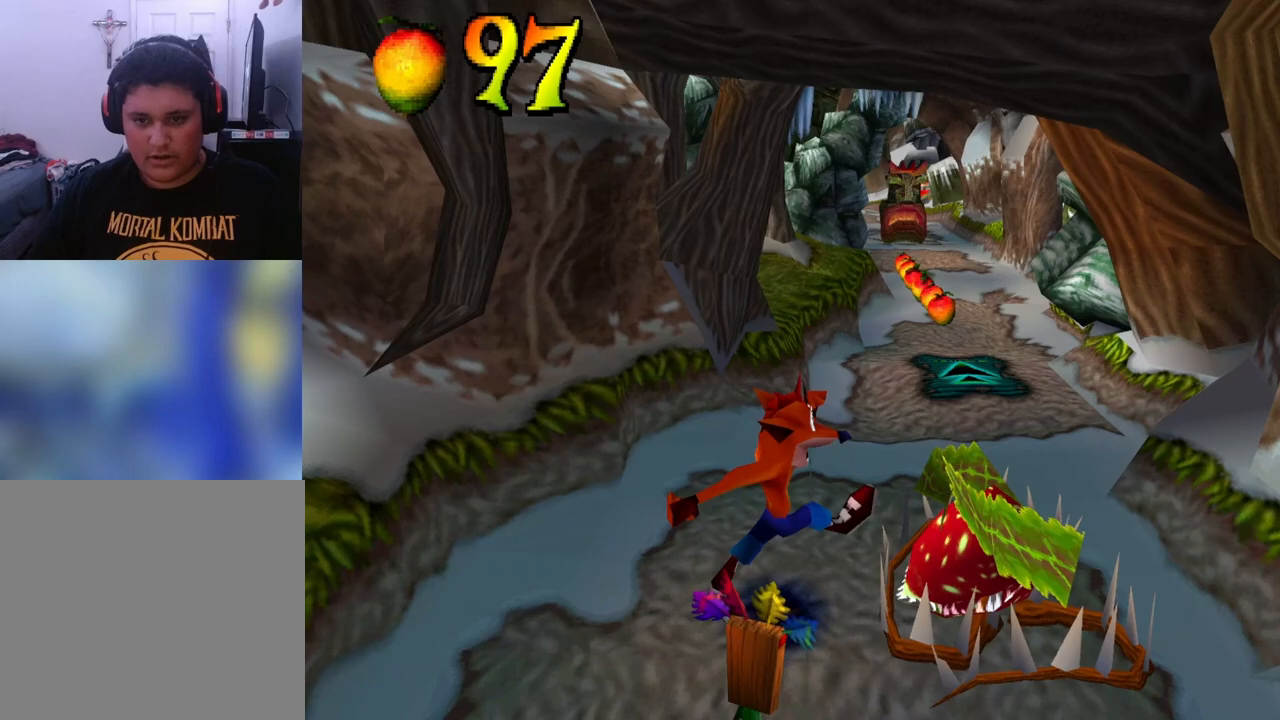
{"buttons": ["DPAD_UP"], "events": [[333, "DPAD_RIGHT", "up"]]}
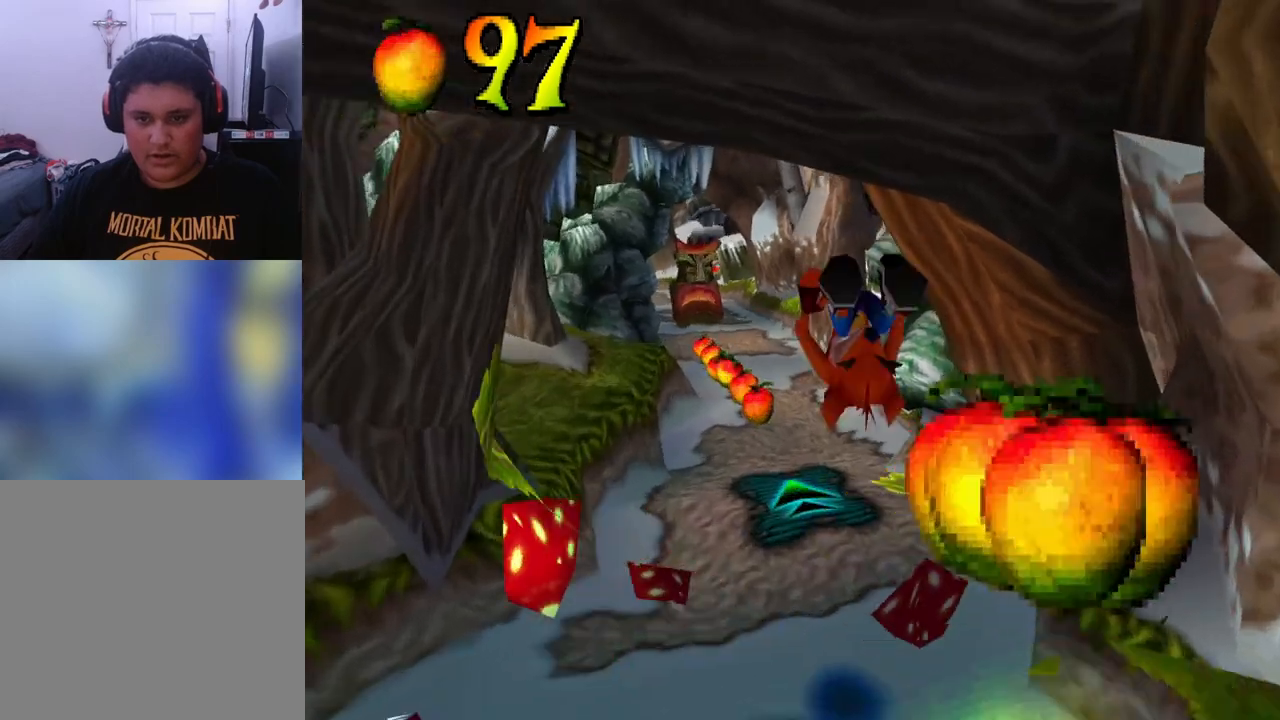
{"buttons": ["DPAD_UP"], "events": [[400, "DPAD_LEFT", "down"], [500, "DPAD_LEFT", "up"]]}
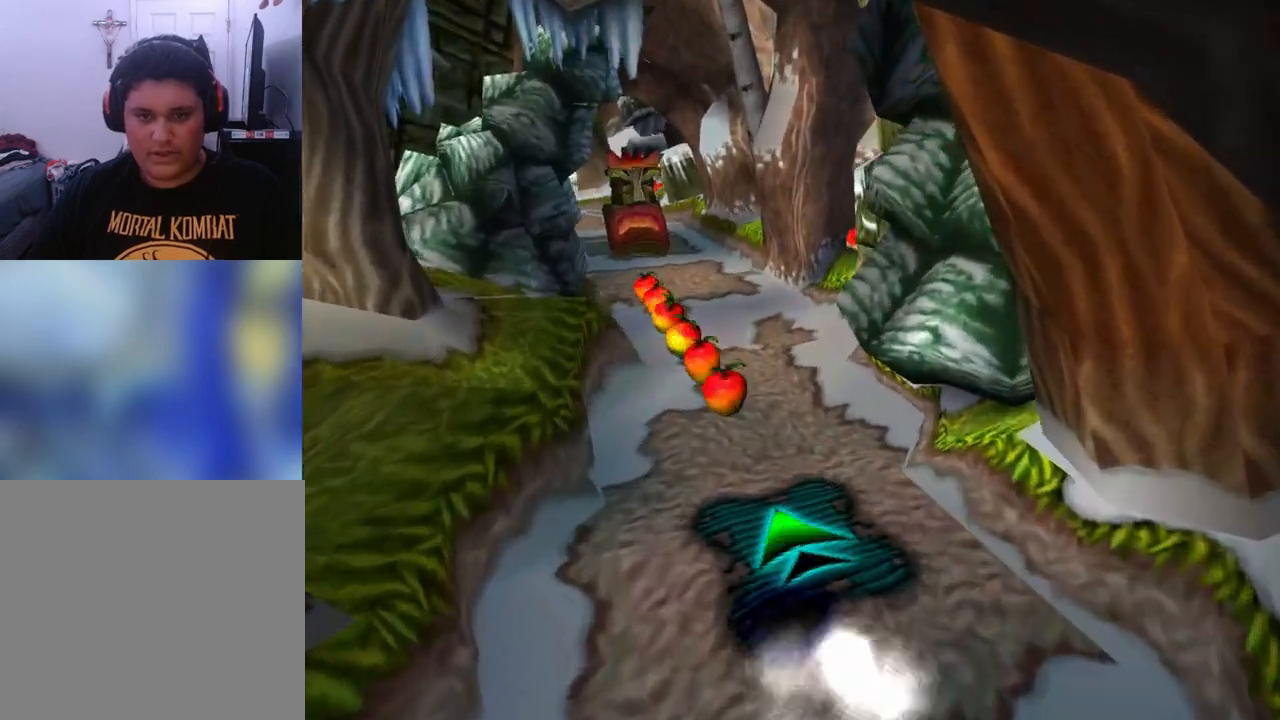
{"buttons": ["DPAD_UP"], "events": []}
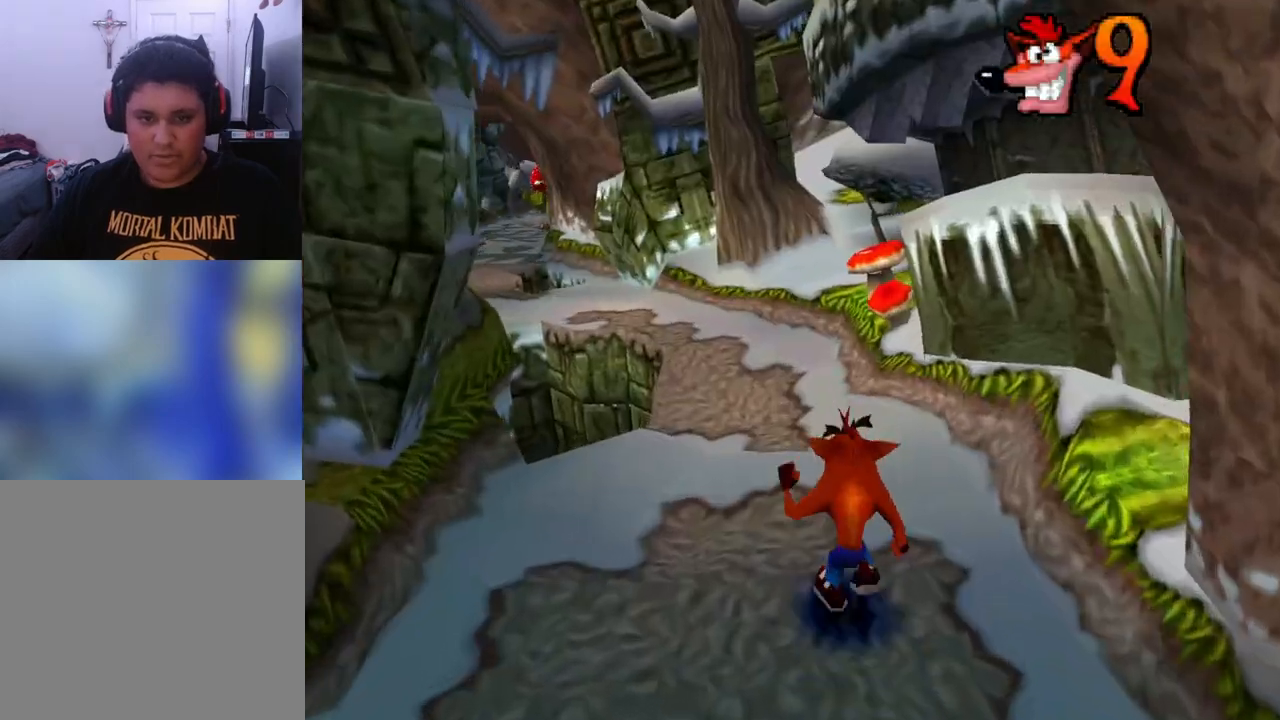
{"buttons": ["DPAD_UP"], "events": []}
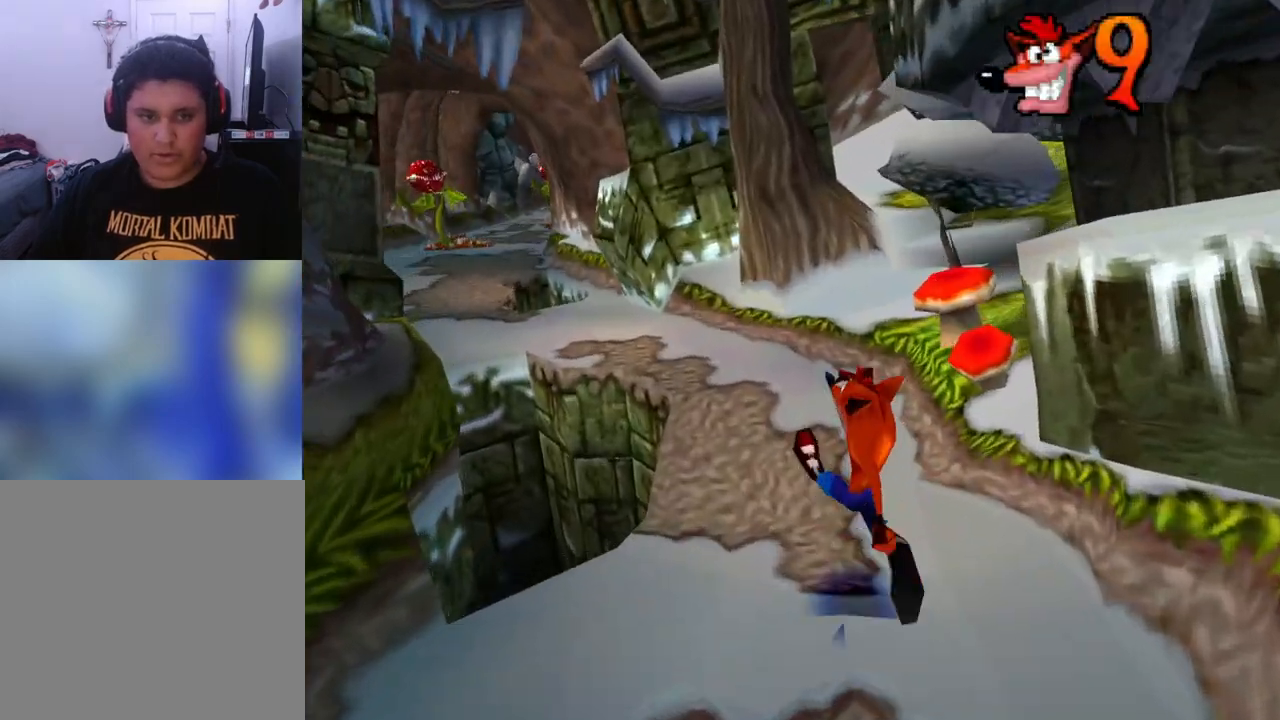
{"buttons": ["DPAD_UP"], "events": []}
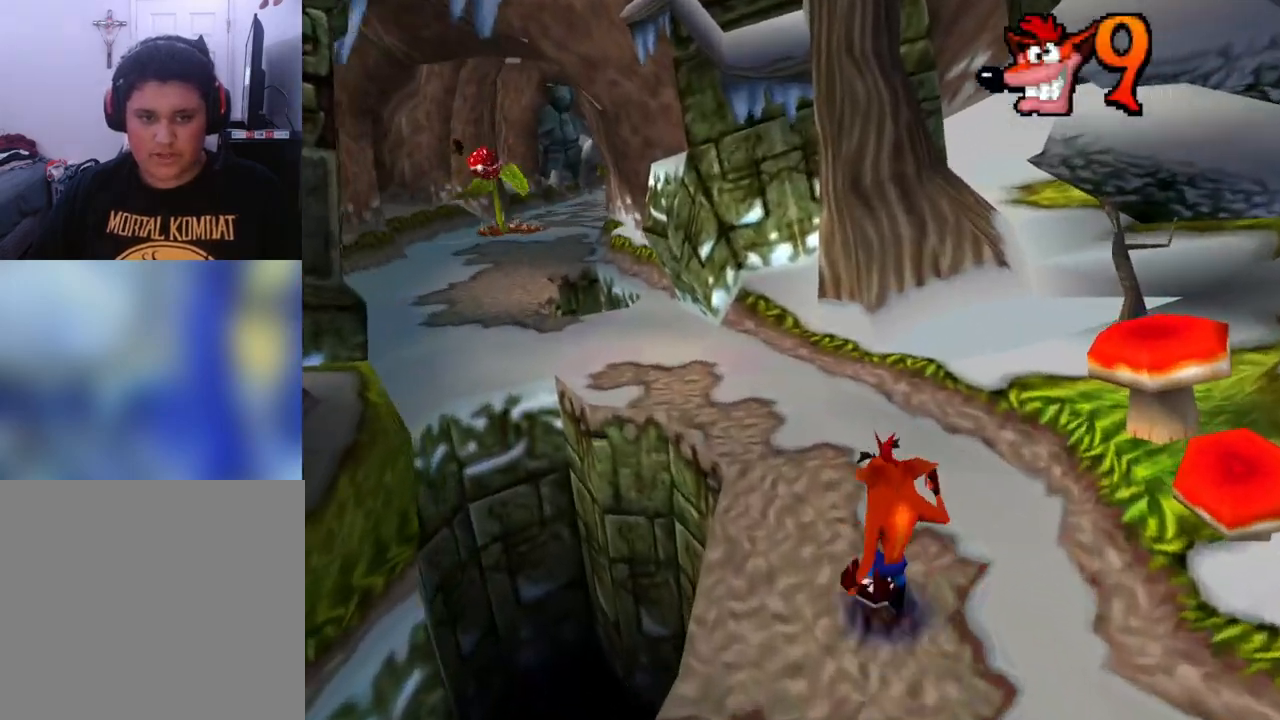
{"buttons": ["DPAD_UP"], "events": []}
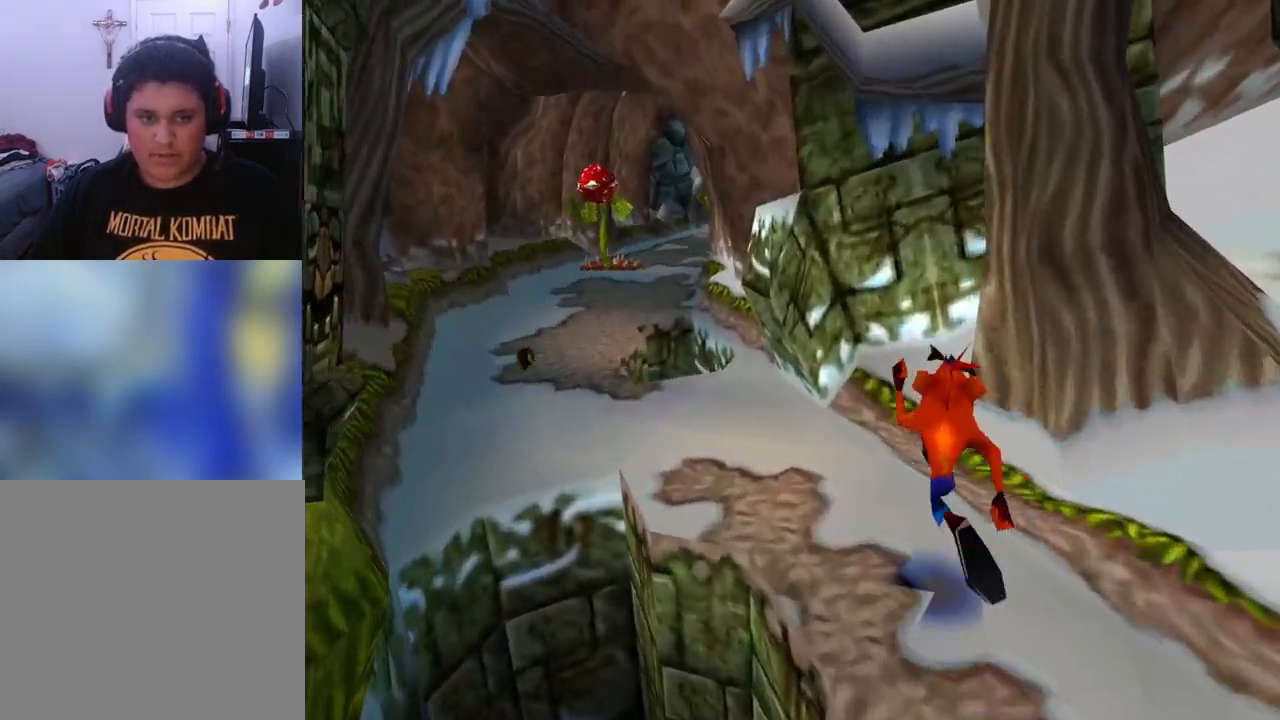
{"buttons": ["DPAD_UP", "DPAD_LEFT"], "events": [[467, "DPAD_LEFT", "down"]]}